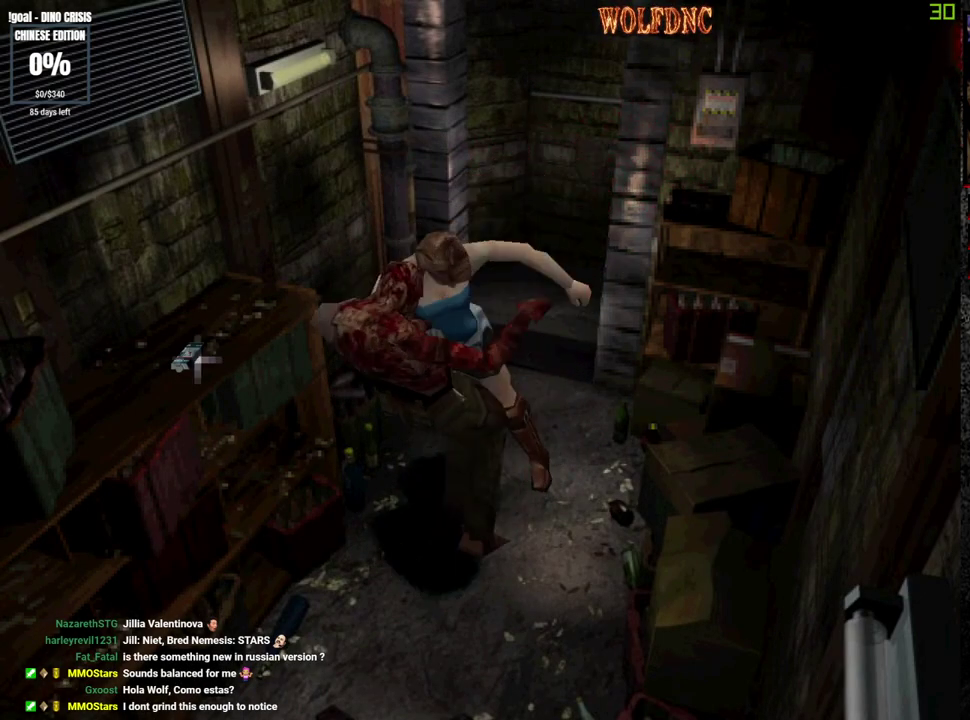
Gameplay with a controller (PlayStation layout); each line is a JSON object with the inputs held at the frame after it. "events" lists button and stick changes between this image and that frame as [ms after this image, input, new state], when the widget could be followed in between. Not read: L3 R3 other_buttons.
{"buttons": ["SQUARE", "DPAD_UP"], "events": [[17, "DPAD_UP", "down"], [17, "R1", "down"], [17, "SQUARE", "up"], [100, "DPAD_RIGHT", "down"], [150, "DPAD_LEFT", "up"], [150, "R1", "up"], [200, "DPAD_RIGHT", "up"], [200, "DPAD_UP", "up"], [250, "CROSS", "up"], [383, "DPAD_UP", "down"], [433, "SQUARE", "down"]]}
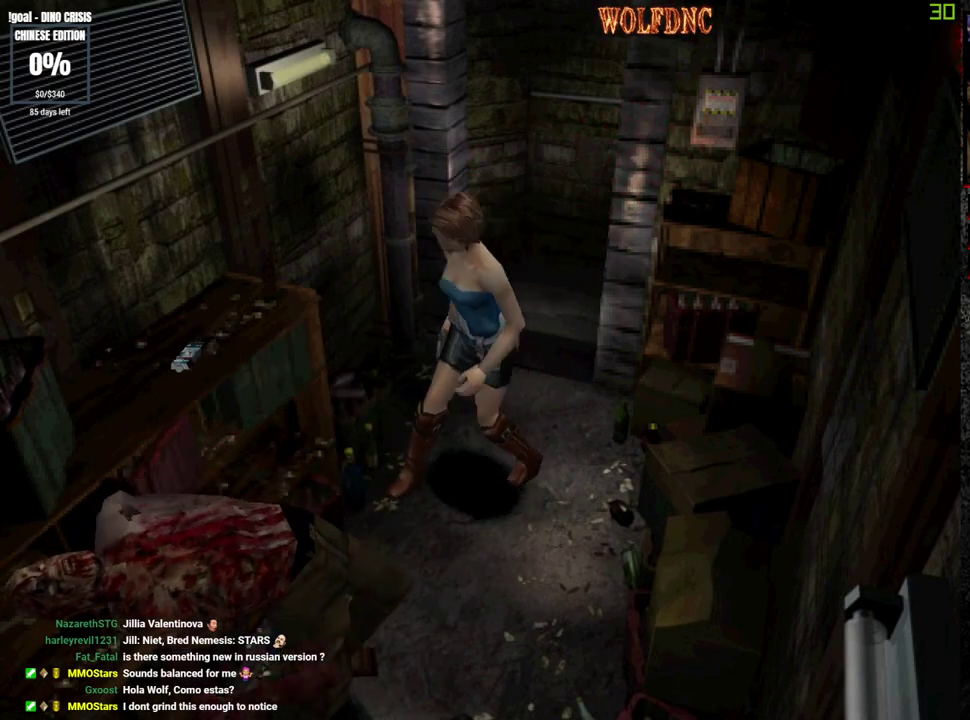
{"buttons": ["CROSS", "DPAD_RIGHT"], "events": [[117, "DPAD_RIGHT", "down"], [217, "SQUARE", "up"], [267, "DPAD_UP", "up"], [500, "CROSS", "down"]]}
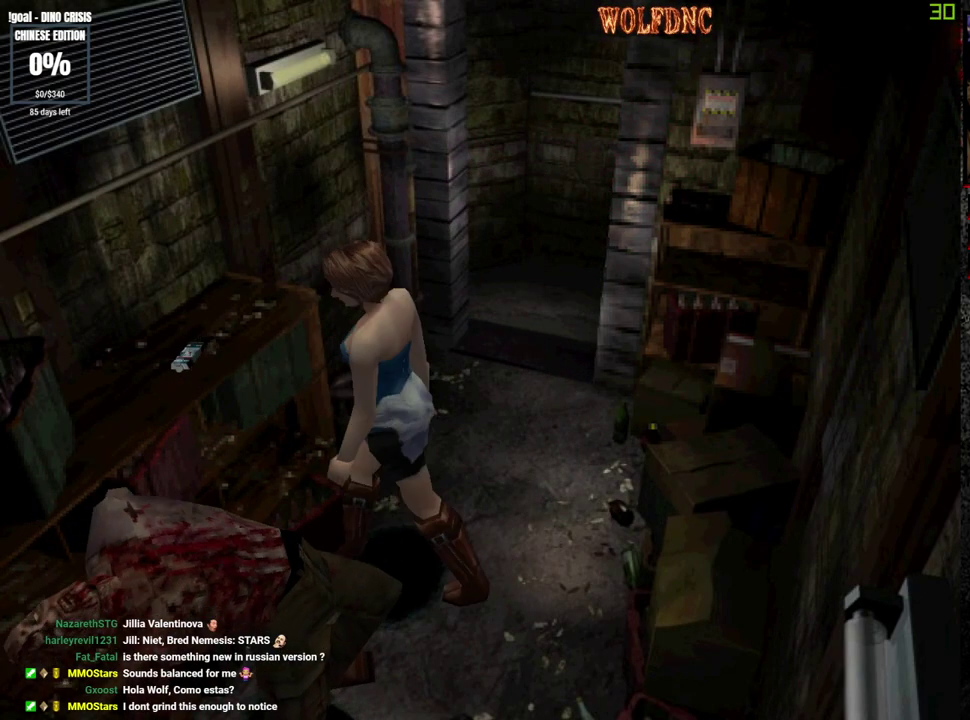
{"buttons": [], "events": [[33, "DPAD_UP", "down"], [83, "DPAD_RIGHT", "up"], [133, "DPAD_UP", "up"], [233, "CROSS", "up"], [367, "CROSS", "down"], [467, "CROSS", "up"]]}
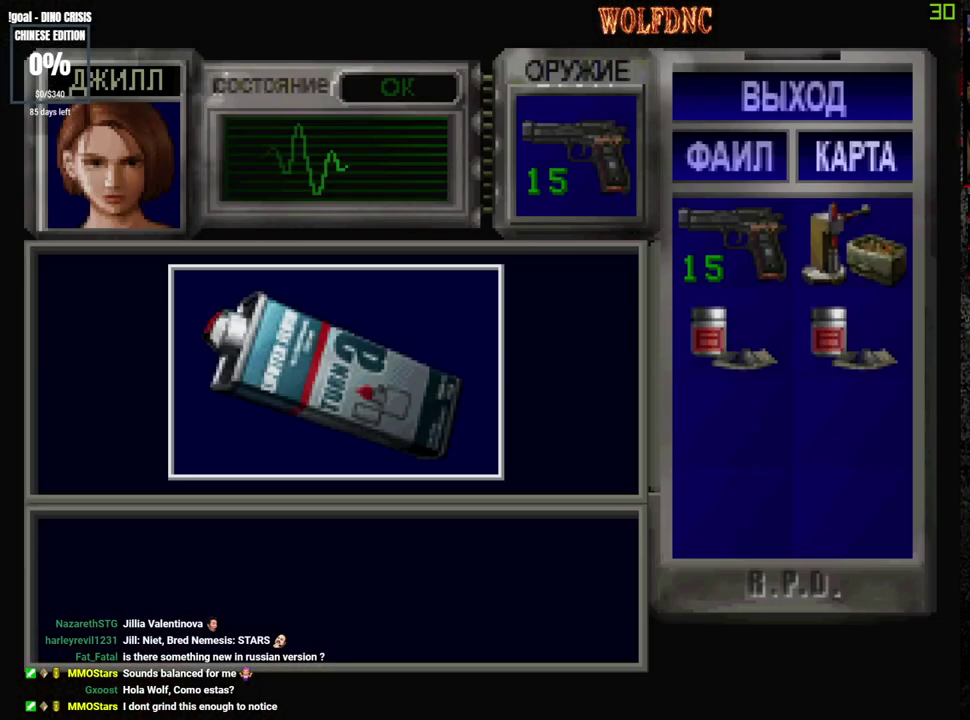
{"buttons": ["CROSS"], "events": [[17, "CROSS", "down"], [433, "CROSS", "up"], [483, "CROSS", "down"]]}
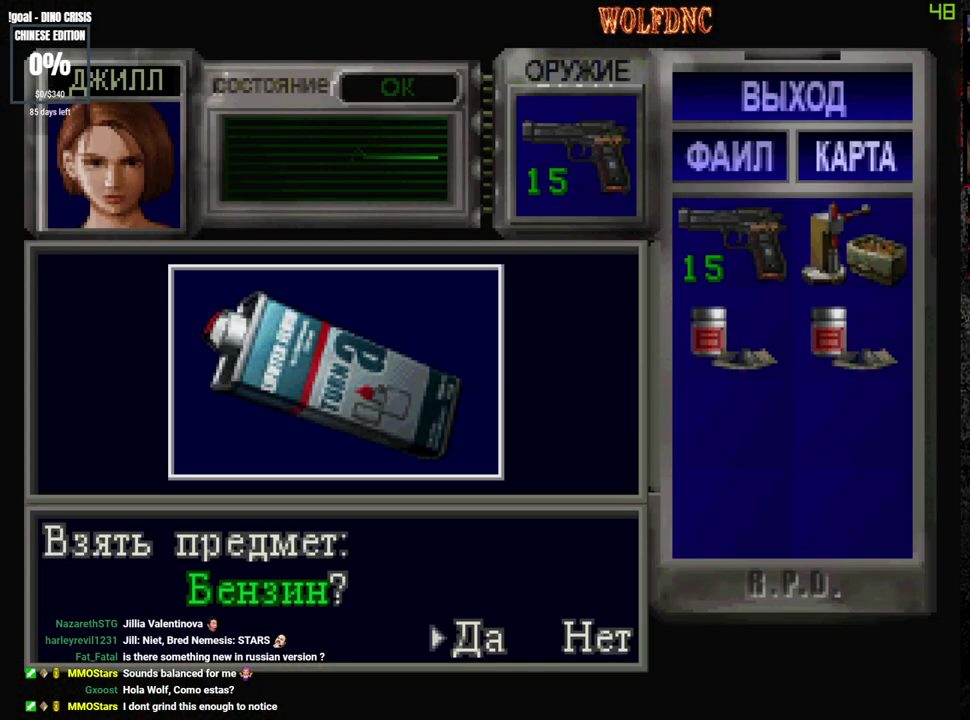
{"buttons": ["CROSS", "SQUARE"], "events": [[67, "CROSS", "up"], [117, "CROSS", "down"], [167, "CROSS", "up"], [217, "CROSS", "down"], [500, "SQUARE", "down"]]}
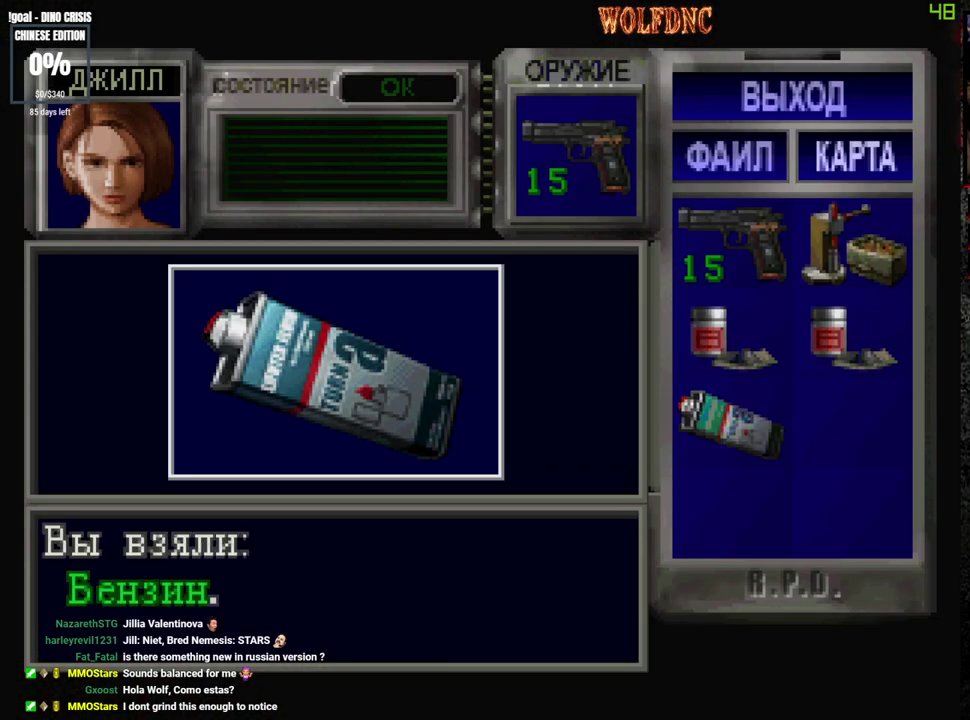
{"buttons": ["SQUARE", "DPAD_UP", "DPAD_RIGHT"], "events": [[50, "DPAD_RIGHT", "down"], [83, "SQUARE", "up"], [183, "SQUARE", "down"], [233, "CROSS", "up"], [317, "DPAD_UP", "down"]]}
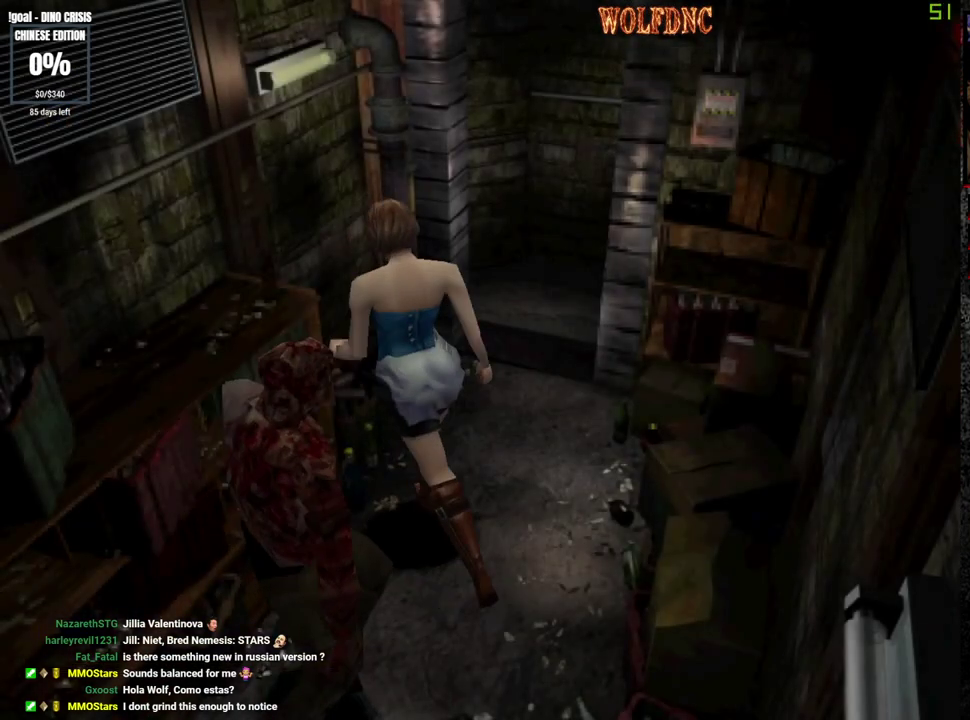
{"buttons": ["SQUARE", "DPAD_UP", "DPAD_RIGHT"], "events": [[50, "DPAD_RIGHT", "up"], [150, "DPAD_RIGHT", "down"]]}
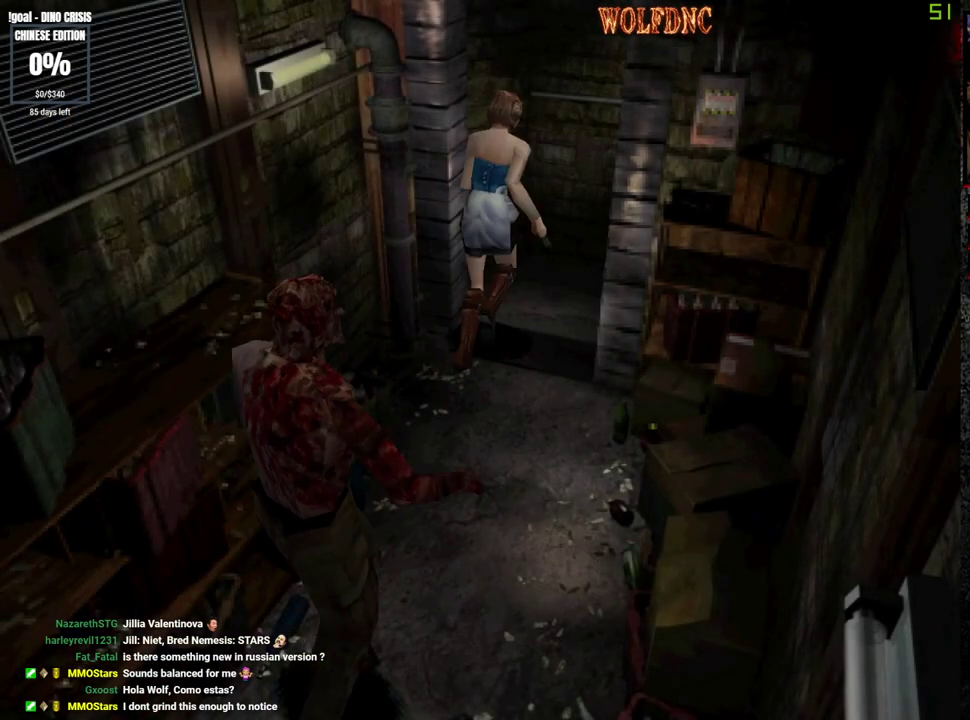
{"buttons": ["SQUARE", "DPAD_UP", "DPAD_RIGHT"], "events": []}
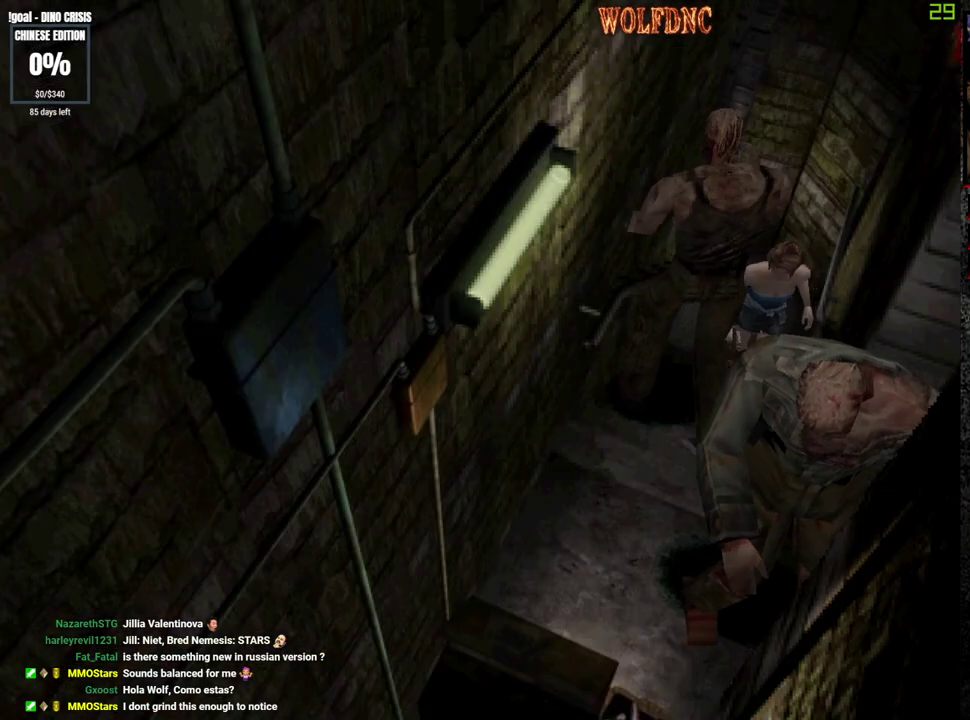
{"buttons": ["SQUARE", "DPAD_UP"], "events": [[83, "DPAD_RIGHT", "up"], [283, "DPAD_RIGHT", "down"], [467, "DPAD_RIGHT", "up"]]}
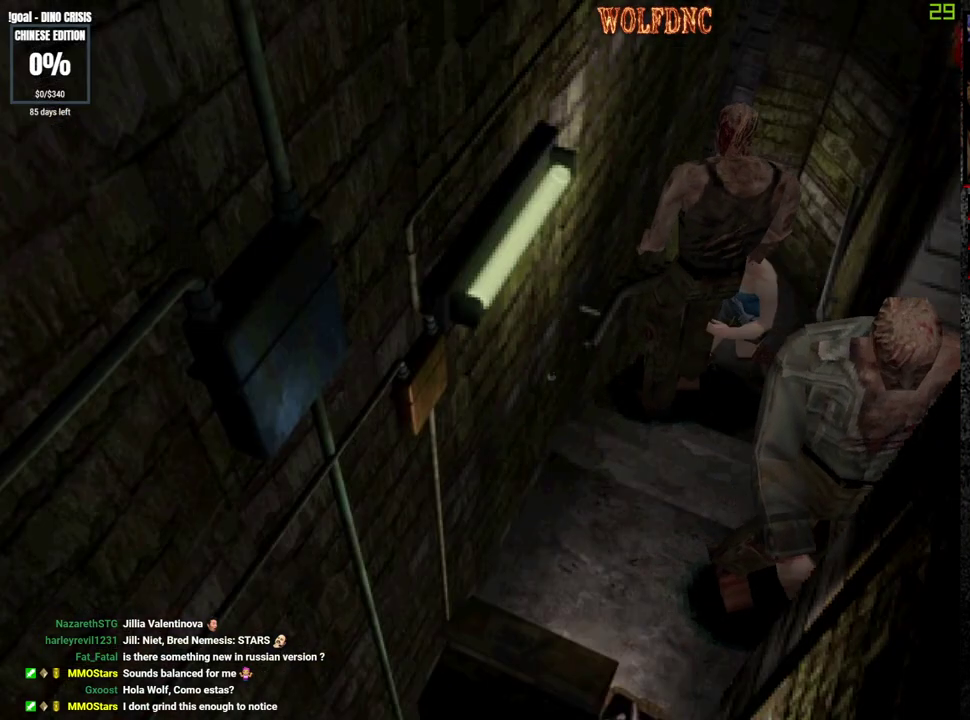
{"buttons": ["SQUARE", "DPAD_UP", "DPAD_LEFT"], "events": [[17, "DPAD_LEFT", "down"]]}
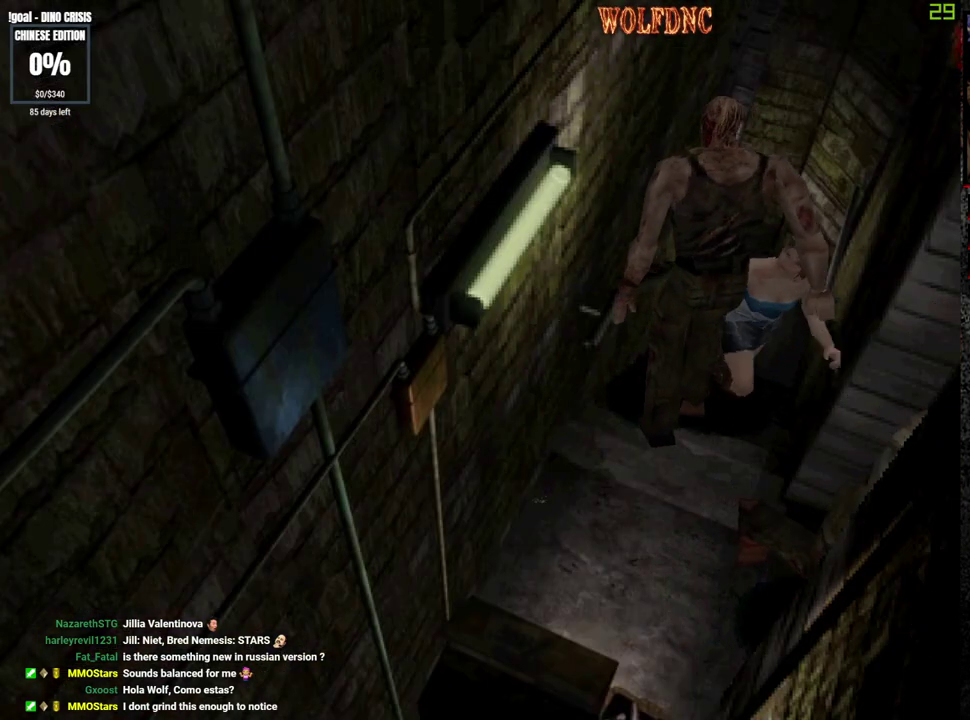
{"buttons": ["SQUARE", "DPAD_UP"], "events": [[217, "DPAD_LEFT", "up"]]}
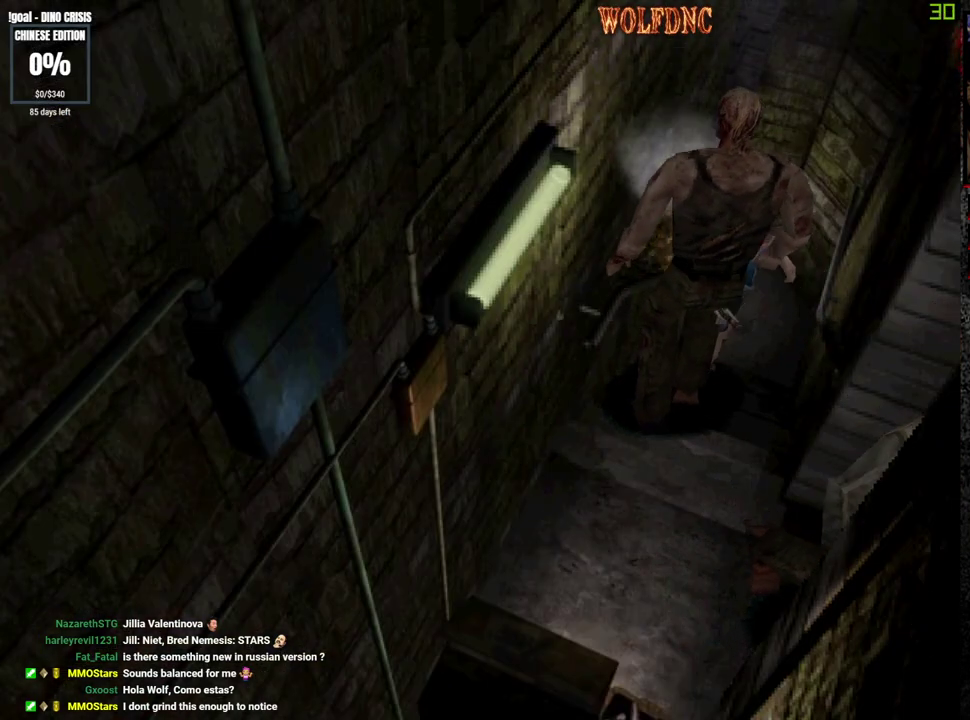
{"buttons": ["CROSS", "SQUARE", "DPAD_UP"], "events": [[233, "CROSS", "down"], [233, "DPAD_LEFT", "down"], [367, "CROSS", "up"], [417, "CROSS", "down"], [417, "DPAD_LEFT", "up"]]}
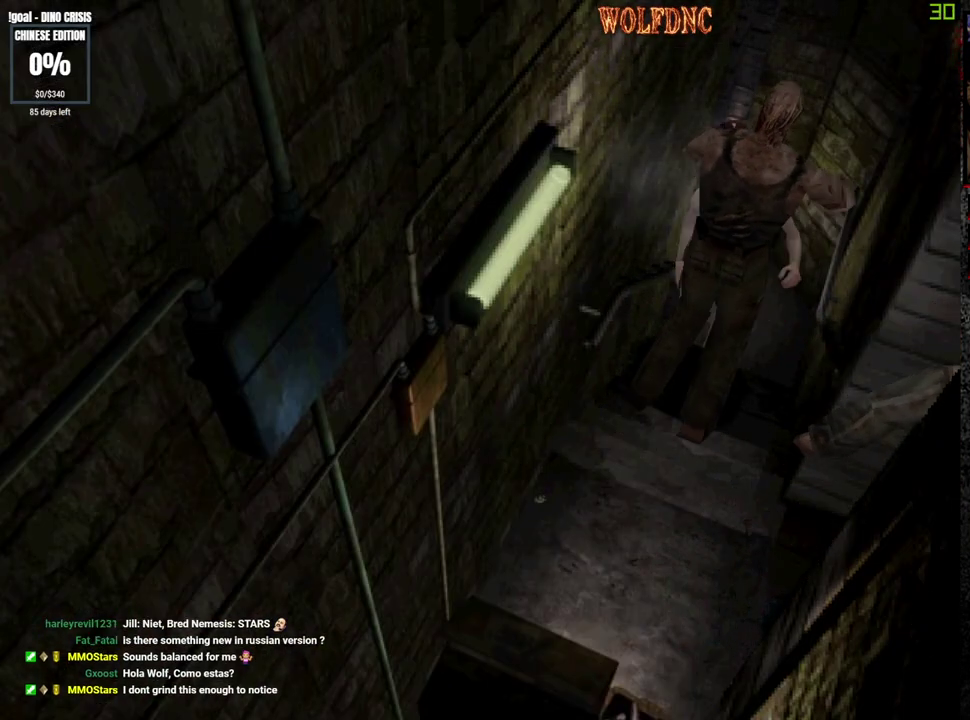
{"buttons": ["CROSS", "SQUARE", "DPAD_UP", "DPAD_LEFT"]}
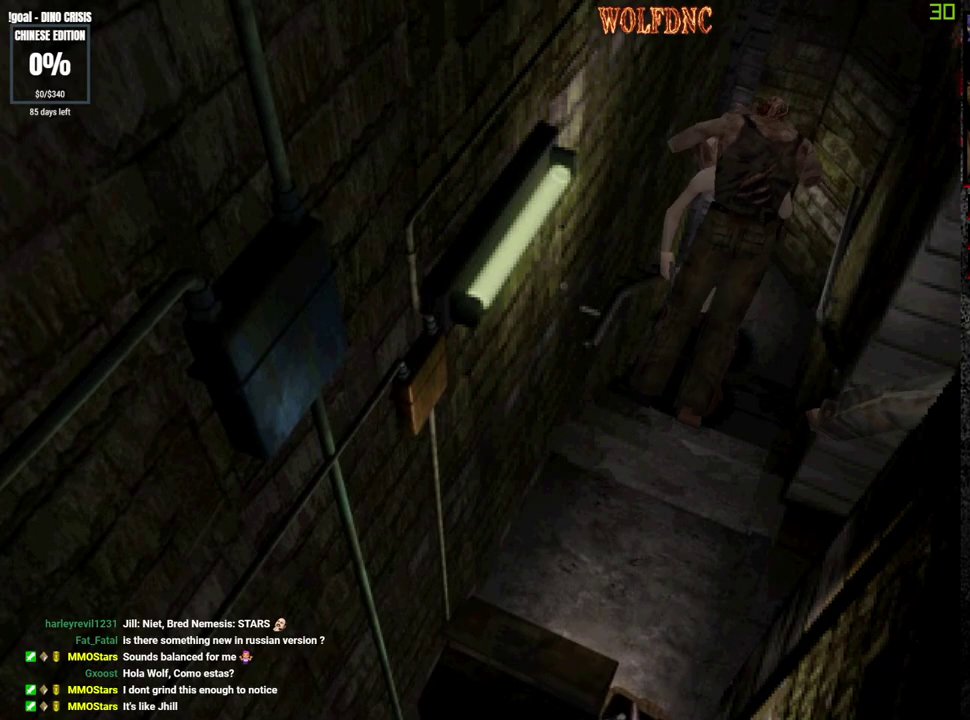
{"buttons": ["SQUARE", "R1", "DPAD_RIGHT"]}
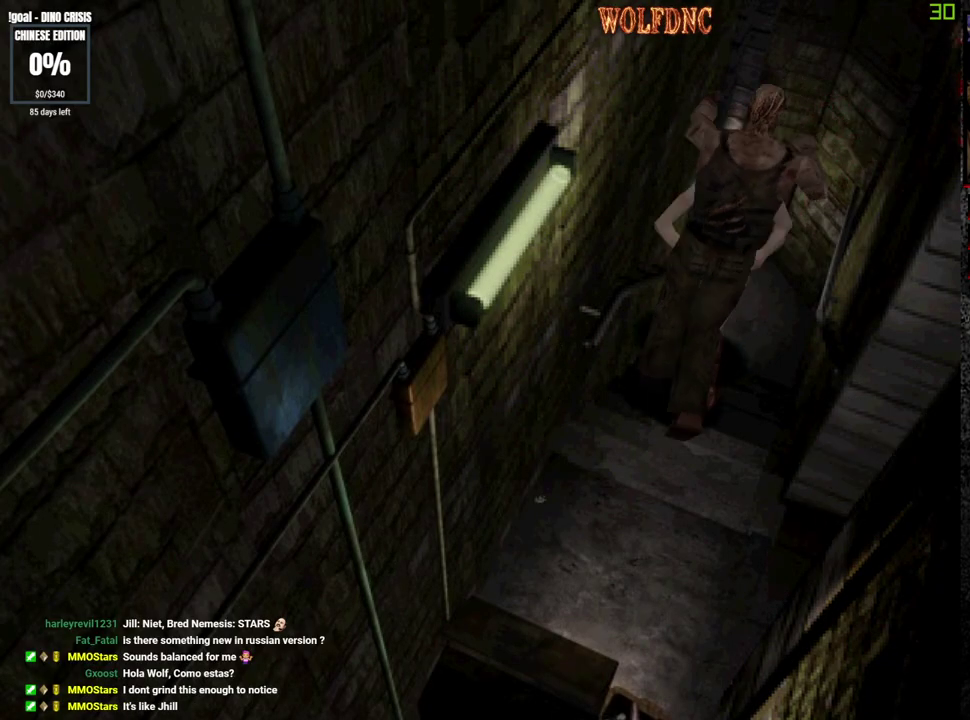
{"buttons": ["CROSS", "SQUARE", "R1"], "events": [[50, "CROSS", "down"], [50, "DPAD_LEFT", "down"], [50, "DPAD_RIGHT", "up"], [83, "DPAD_UP", "down"], [83, "R1", "up"], [133, "DPAD_RIGHT", "down"], [133, "R1", "down"], [183, "CROSS", "up"], [183, "DPAD_LEFT", "up"], [183, "DPAD_UP", "up"], [233, "CROSS", "down"], [233, "DPAD_RIGHT", "up"], [267, "DPAD_LEFT", "down"], [267, "R1", "up"], [317, "DPAD_UP", "down"], [317, "R1", "down"], [367, "CROSS", "up"], [417, "CROSS", "down"], [417, "DPAD_RIGHT", "down"], [467, "DPAD_LEFT", "up"], [467, "DPAD_RIGHT", "up"], [467, "DPAD_UP", "up"]]}
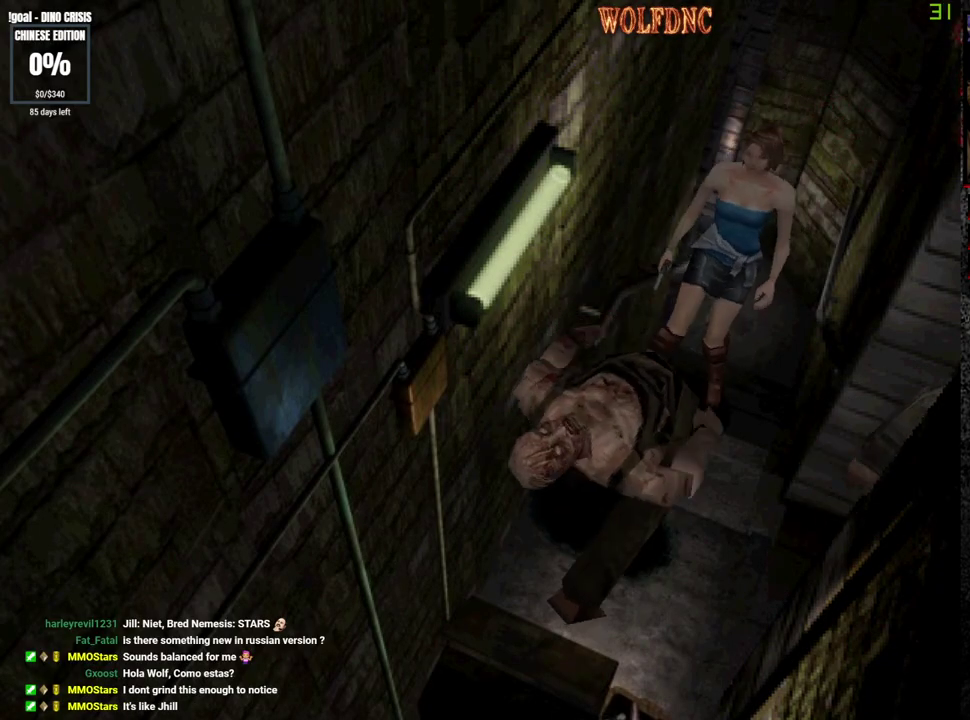
{"buttons": ["SQUARE", "DPAD_UP", "DPAD_LEFT"], "events": [[17, "R1", "up"], [17, "SQUARE", "up"], [50, "CROSS", "up"], [100, "DPAD_LEFT", "down"], [200, "DPAD_UP", "down"], [200, "SQUARE", "down"], [333, "DPAD_LEFT", "up"], [483, "DPAD_LEFT", "down"]]}
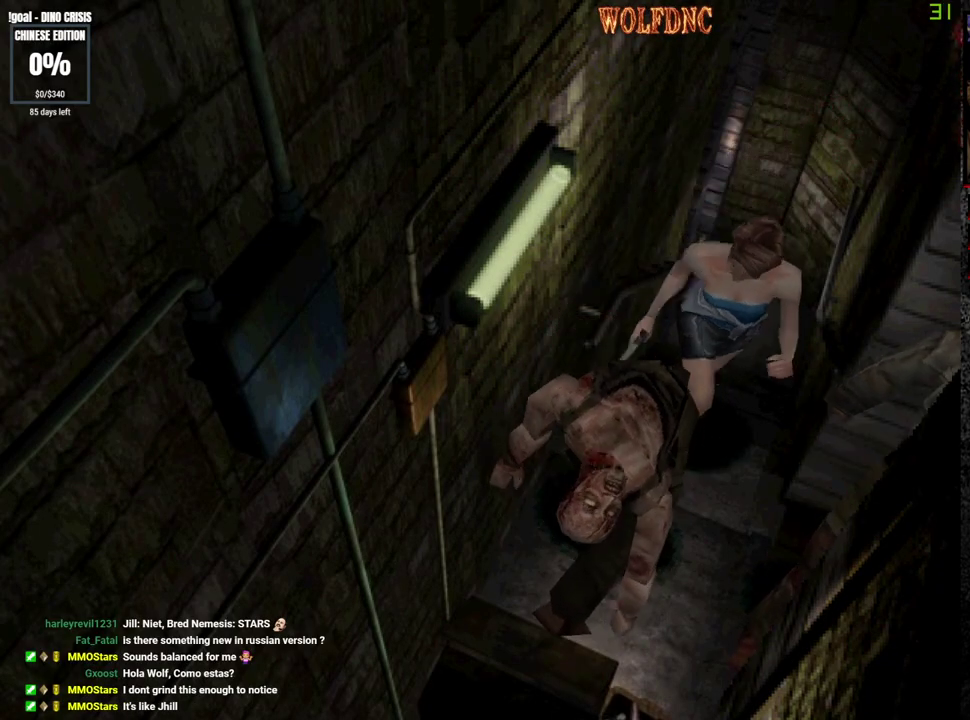
{"buttons": ["CROSS", "SQUARE", "DPAD_UP", "DPAD_LEFT"], "events": [[117, "CROSS", "down"], [117, "DPAD_LEFT", "up"], [267, "DPAD_LEFT", "down"], [350, "DPAD_LEFT", "up"], [450, "DPAD_LEFT", "down"]]}
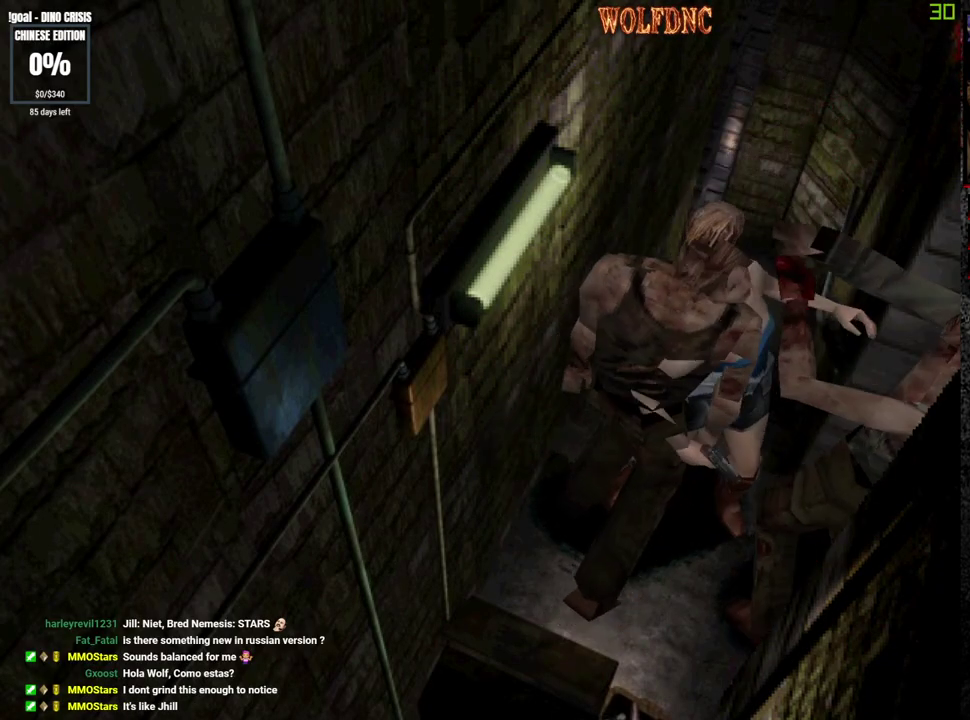
{"buttons": ["DPAD_UP", "DPAD_LEFT"], "events": [[83, "DPAD_LEFT", "up"], [83, "DPAD_RIGHT", "down"], [83, "R1", "down"], [133, "CROSS", "up"], [133, "DPAD_UP", "up"], [183, "CROSS", "down"], [183, "DPAD_LEFT", "down"], [183, "DPAD_RIGHT", "up"], [233, "CROSS", "up"], [233, "DPAD_RIGHT", "down"], [233, "DPAD_UP", "down"], [233, "R1", "up"], [233, "SQUARE", "up"], [317, "DPAD_RIGHT", "up"], [367, "CROSS", "down"], [367, "R1", "down"], [367, "SQUARE", "down"], [417, "CROSS", "up"], [417, "DPAD_LEFT", "up"], [417, "DPAD_RIGHT", "down"], [417, "DPAD_UP", "up"], [417, "R1", "up"], [417, "SQUARE", "up"], [467, "DPAD_LEFT", "down"], [467, "DPAD_UP", "down"], [500, "DPAD_RIGHT", "up"]]}
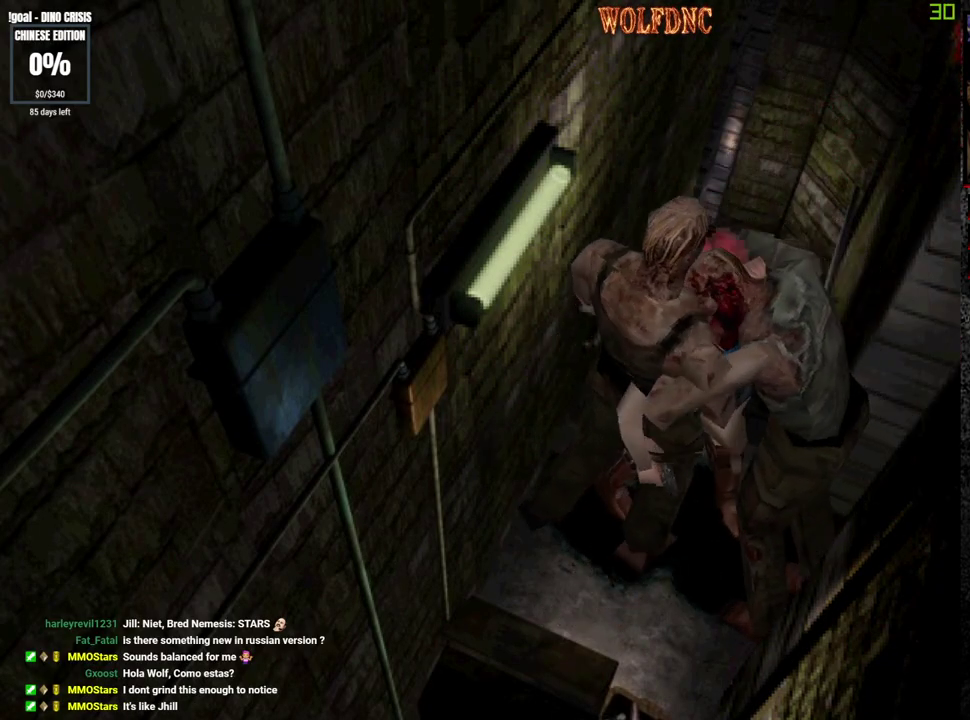
{"buttons": ["CROSS", "R1", "DPAD_UP", "DPAD_LEFT"], "events": [[50, "CROSS", "down"], [50, "DPAD_LEFT", "up"], [50, "DPAD_RIGHT", "down"], [50, "DPAD_UP", "up"], [50, "R1", "down"], [50, "SQUARE", "down"], [100, "DPAD_LEFT", "down"], [100, "DPAD_UP", "down"], [150, "DPAD_RIGHT", "up"], [200, "DPAD_RIGHT", "down"], [250, "DPAD_LEFT", "up"], [250, "DPAD_UP", "up"], [300, "DPAD_LEFT", "down"], [300, "DPAD_RIGHT", "up"], [300, "DPAD_UP", "down"], [383, "DPAD_RIGHT", "down"], [383, "R1", "up"], [433, "DPAD_LEFT", "up"], [433, "DPAD_UP", "up"], [433, "R1", "down"], [433, "SQUARE", "up"], [483, "DPAD_LEFT", "down"], [483, "DPAD_RIGHT", "up"], [483, "DPAD_UP", "down"]]}
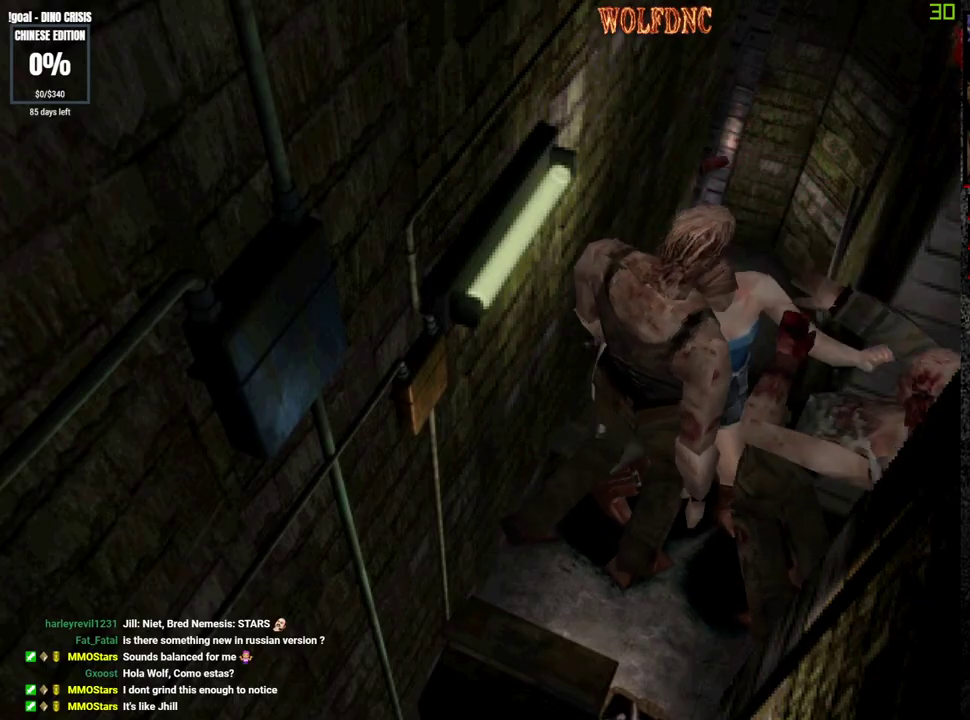
{"buttons": ["CROSS", "DPAD_UP", "DPAD_LEFT"]}
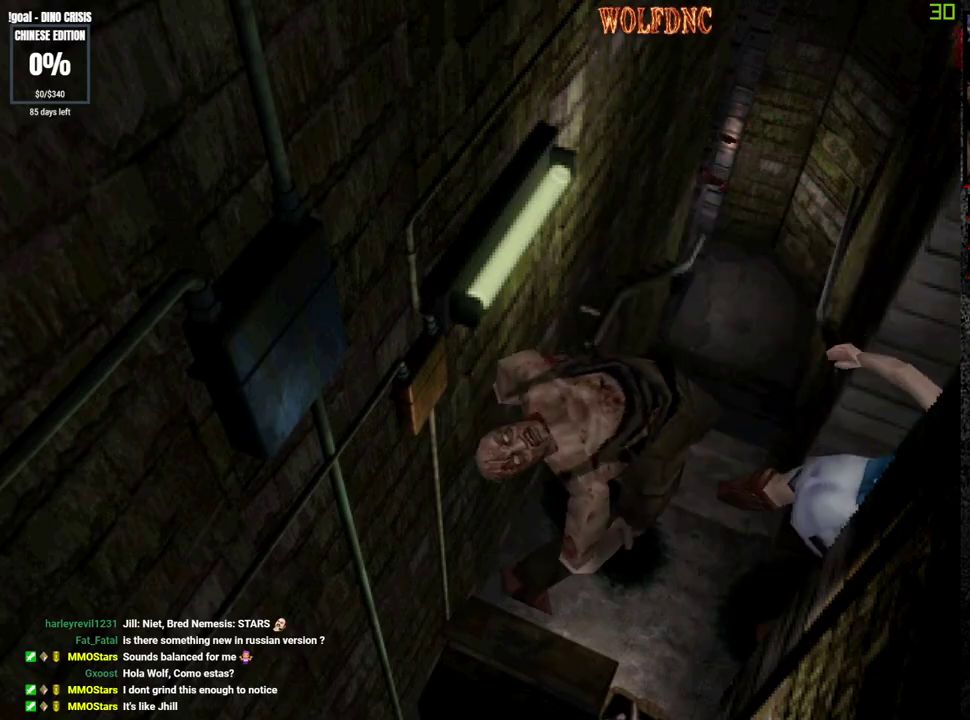
{"buttons": ["SQUARE", "DPAD_UP"]}
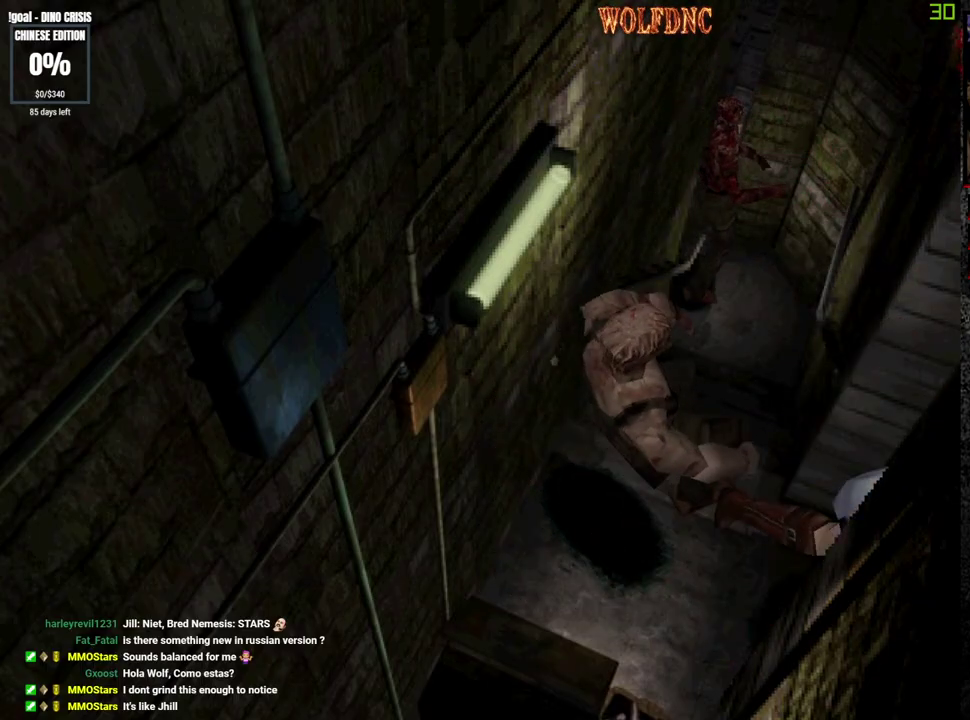
{"buttons": ["CROSS", "SQUARE", "DPAD_UP", "DPAD_LEFT"], "events": [[50, "DPAD_RIGHT", "down"], [100, "CROSS", "down"], [250, "DPAD_RIGHT", "up"], [383, "DPAD_LEFT", "down"]]}
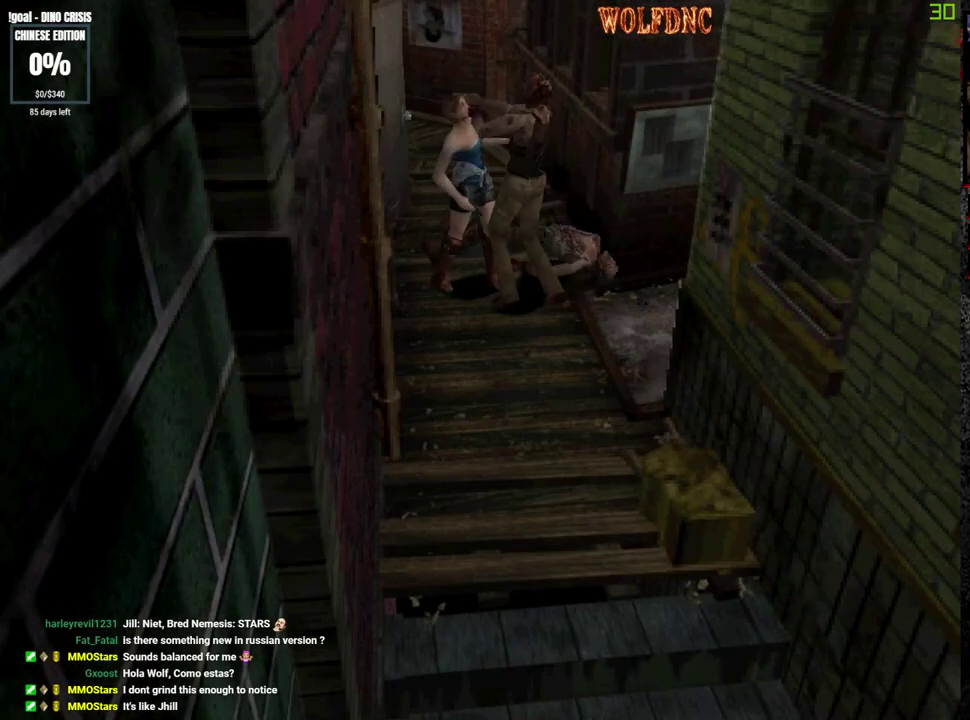
{"buttons": ["DPAD_UP", "DPAD_RIGHT"]}
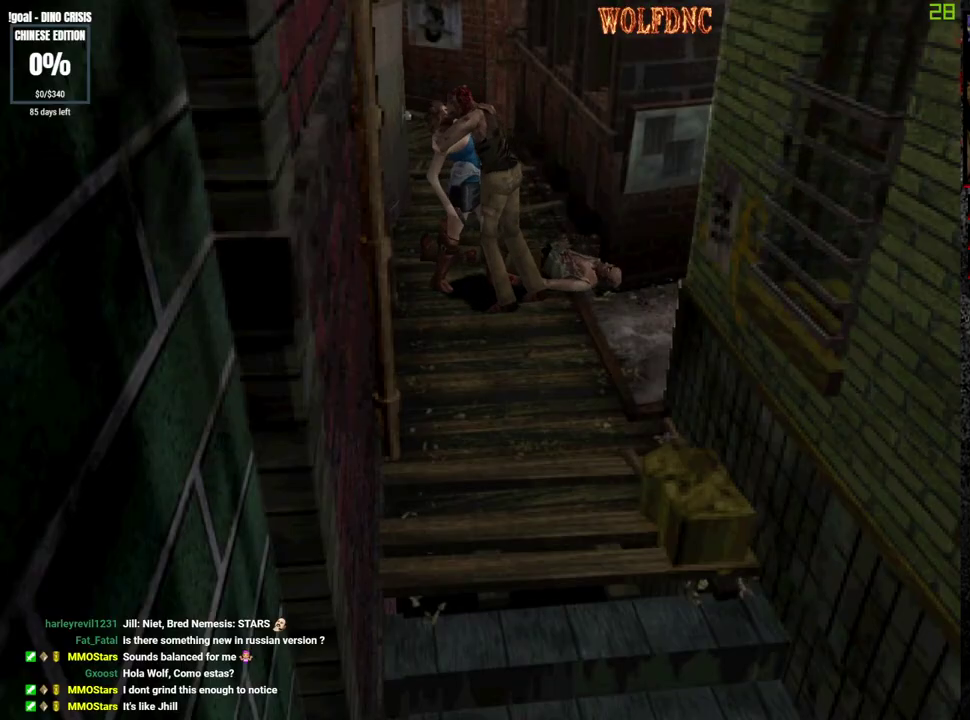
{"buttons": []}
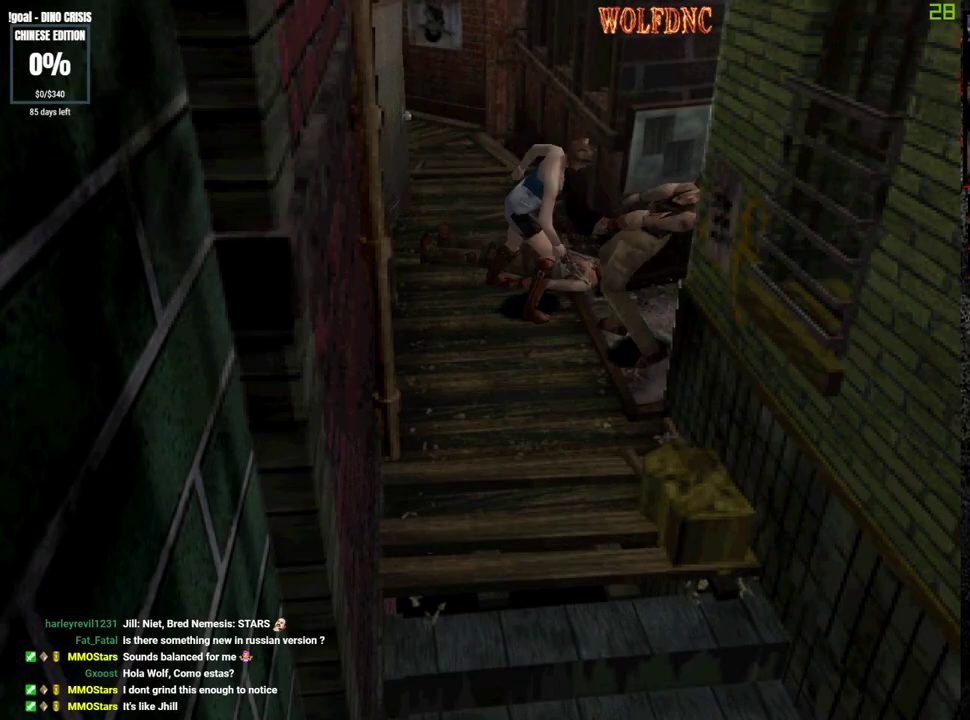
{"buttons": ["SQUARE", "DPAD_UP", "DPAD_LEFT"], "events": [[100, "DPAD_LEFT", "down"], [200, "SQUARE", "down"], [250, "DPAD_UP", "down"]]}
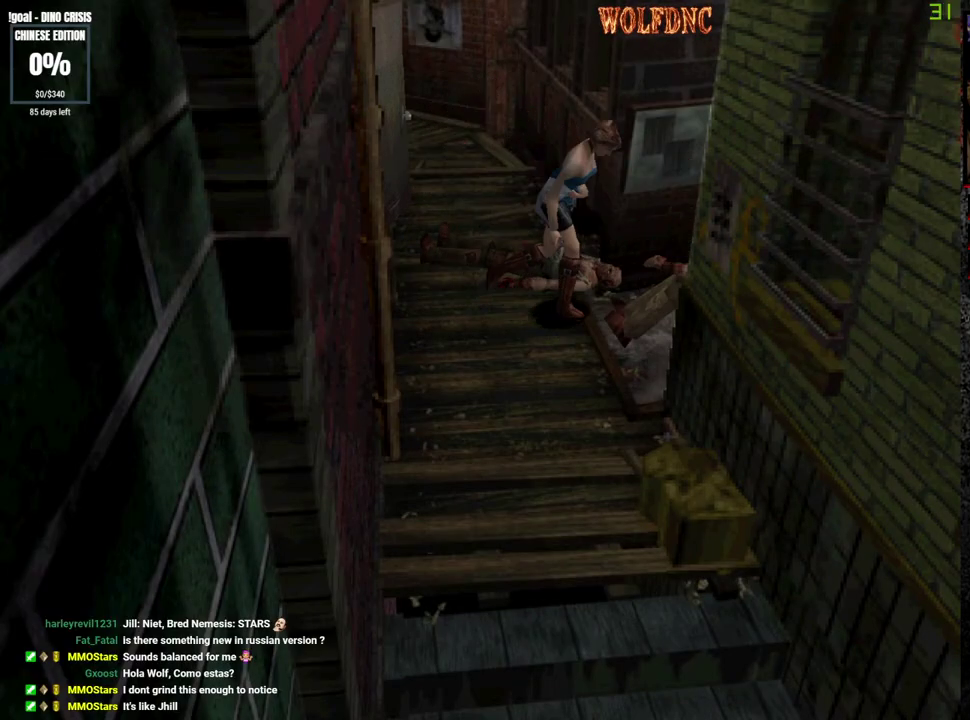
{"buttons": ["SQUARE", "DPAD_UP"], "events": [[267, "DPAD_LEFT", "up"]]}
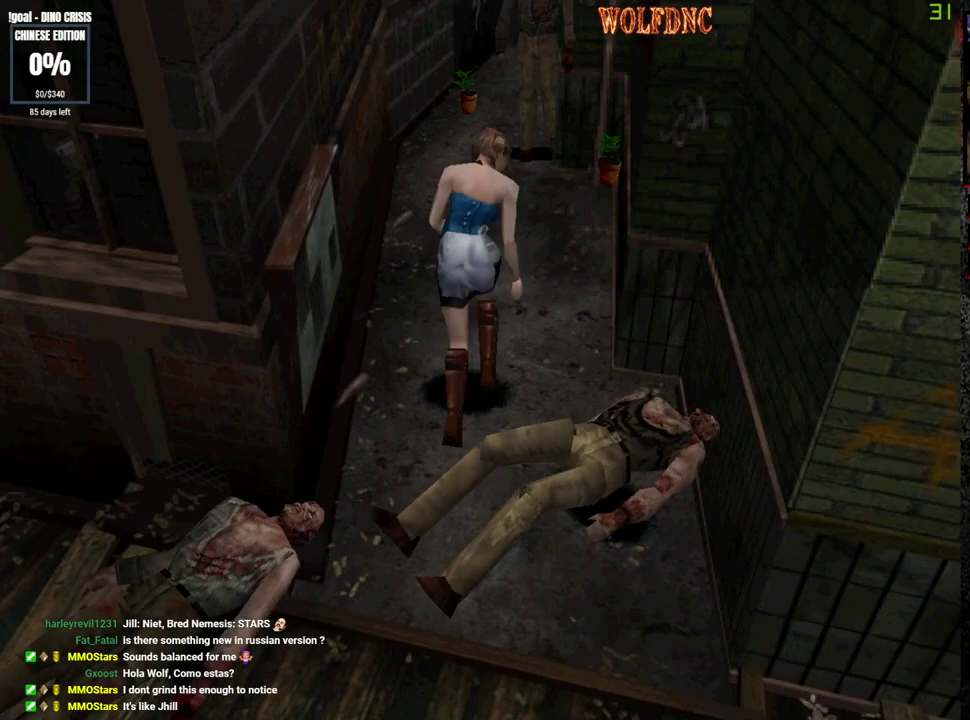
{"buttons": ["SQUARE", "DPAD_UP", "DPAD_LEFT"], "events": [[417, "DPAD_LEFT", "down"]]}
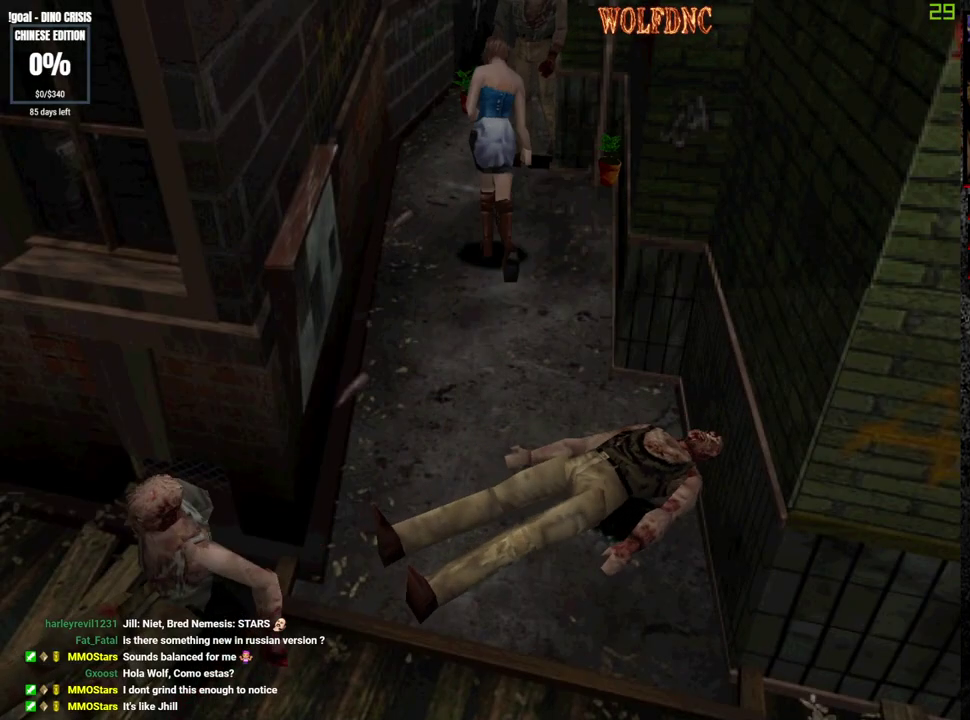
{"buttons": ["CROSS", "SQUARE", "DPAD_UP"], "events": [[250, "DPAD_LEFT", "up"], [283, "DPAD_RIGHT", "down"], [433, "DPAD_RIGHT", "up"], [483, "CROSS", "down"]]}
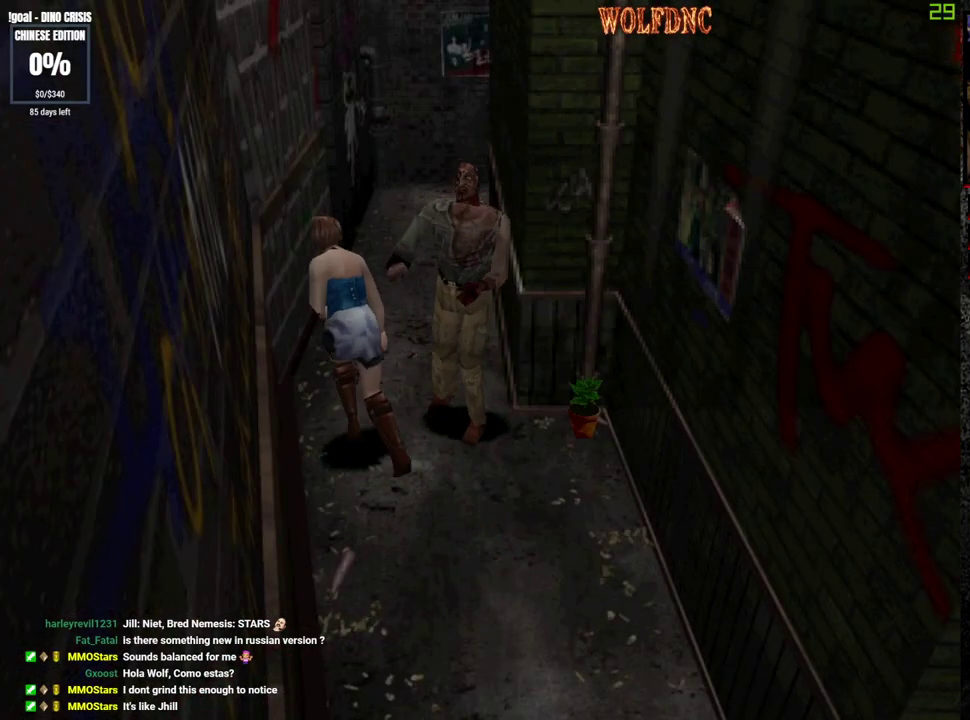
{"buttons": ["CROSS", "SQUARE"], "events": [[67, "CROSS", "up"], [67, "DPAD_RIGHT", "down"], [167, "CROSS", "down"], [217, "CROSS", "up"], [217, "DPAD_RIGHT", "up"], [350, "CROSS", "down"], [450, "CROSS", "up"], [450, "DPAD_UP", "up"], [450, "SQUARE", "up"], [500, "CROSS", "down"], [500, "SQUARE", "down"]]}